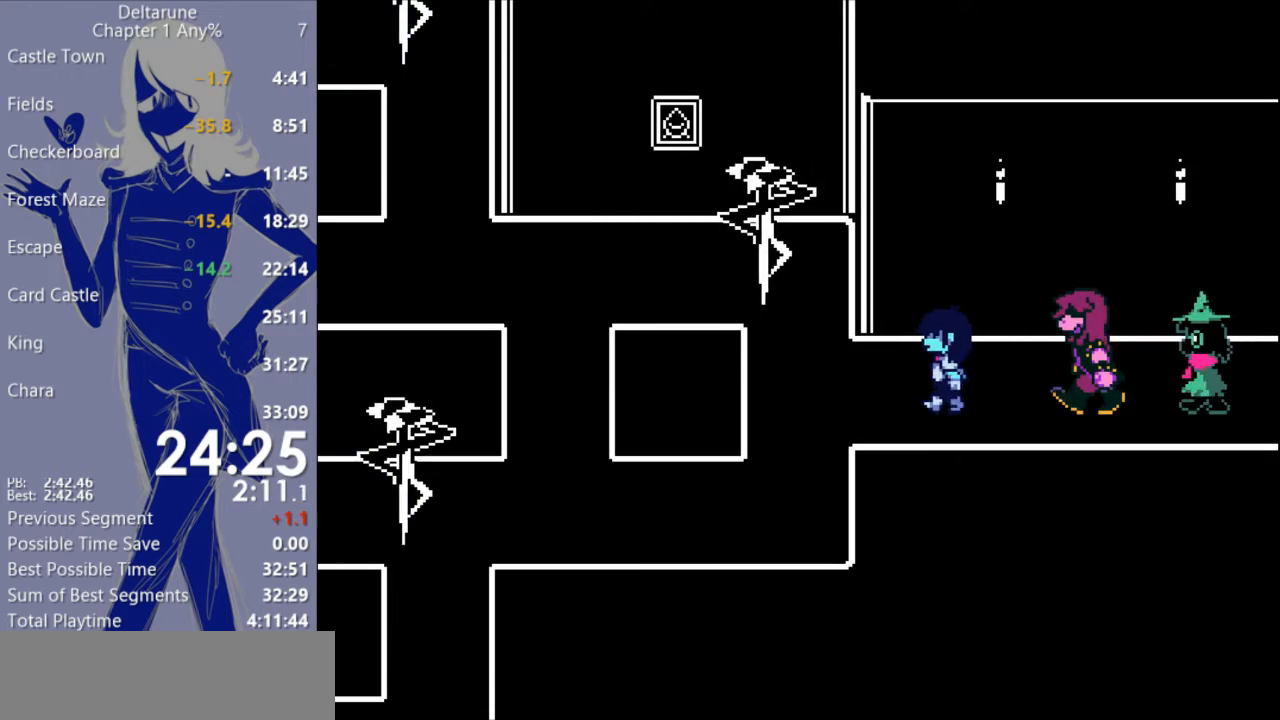
Gameplay with keyboard; each line is a JSON object with the keys held at the frame after it. "events" lists presses ("down") and releases ("up") of "c", "ctrl", "down", "escape", "left", "return", "right", "shift", "up", "x" and "z" between this image and that frame as [ms after this image, input, new state], when the widget could be followed in between. No other keys are recorded. Mouse input is not recorded.
{"keys": ["c", "down", "x"], "events": [[333, "down", "down"], [400, "left", "up"]]}
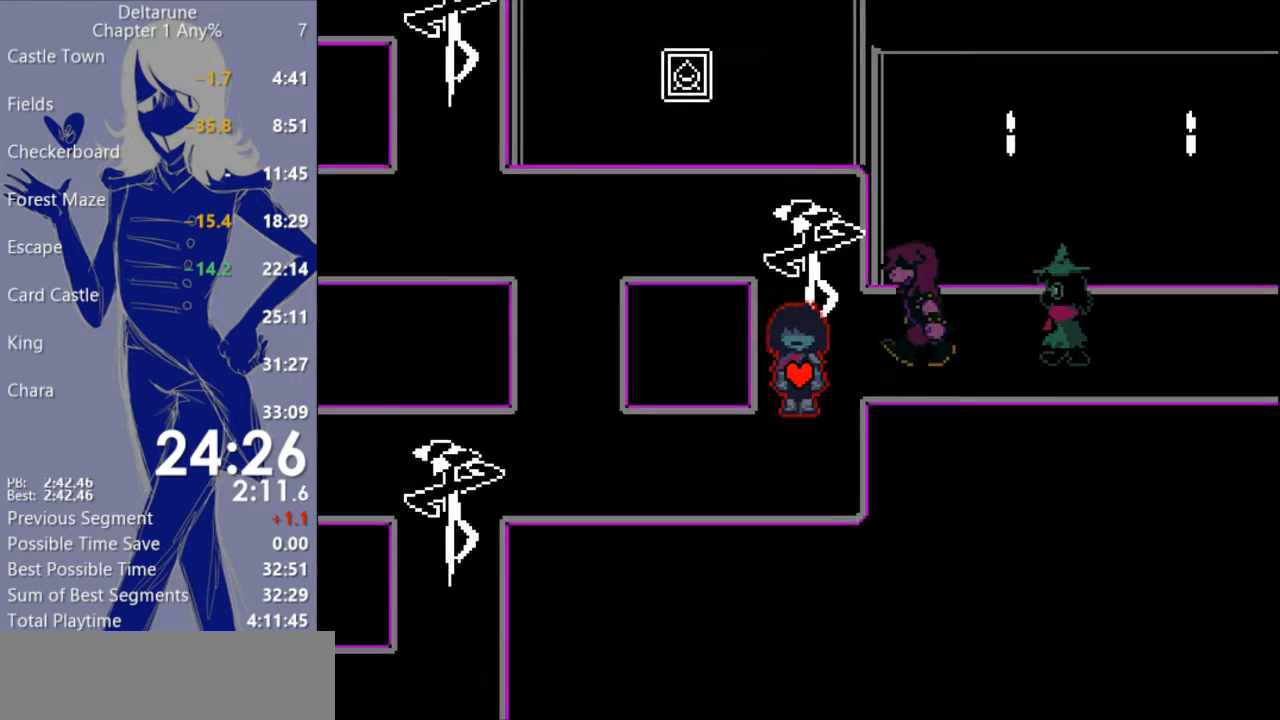
{"keys": ["c", "left", "x"], "events": [[133, "left", "down"], [167, "down", "up"]]}
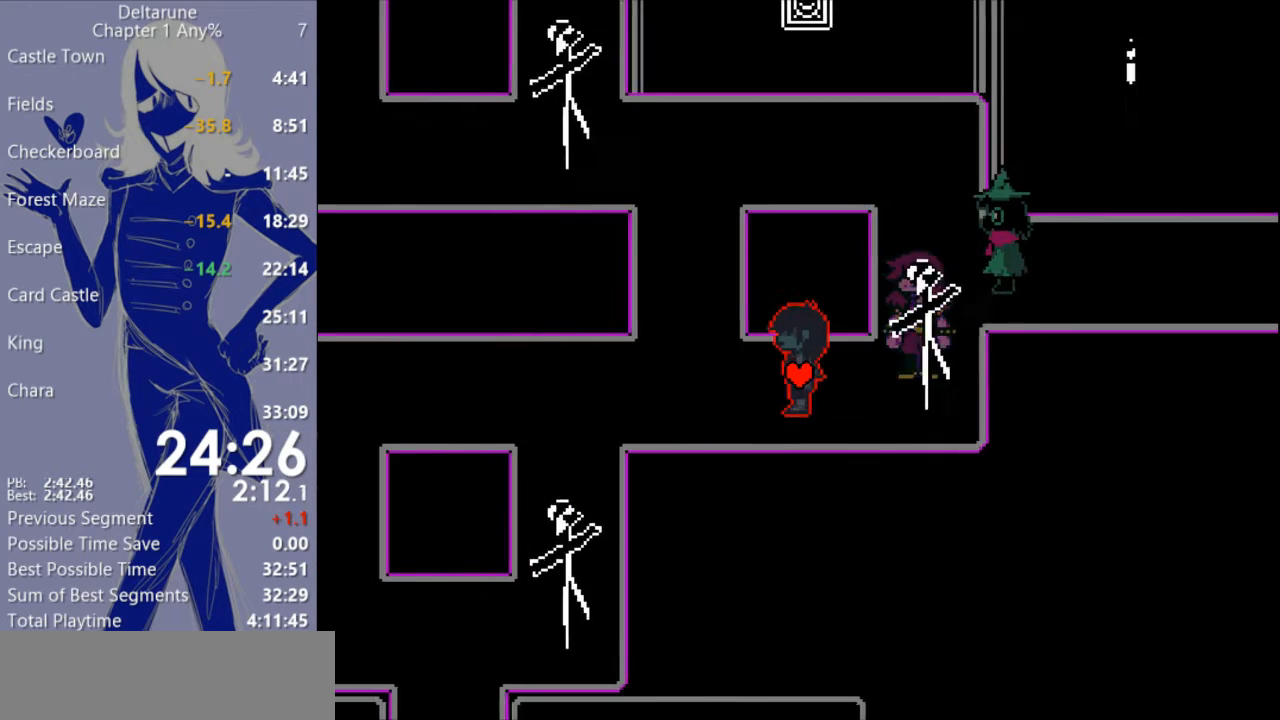
{"keys": ["c", "left", "x"], "events": []}
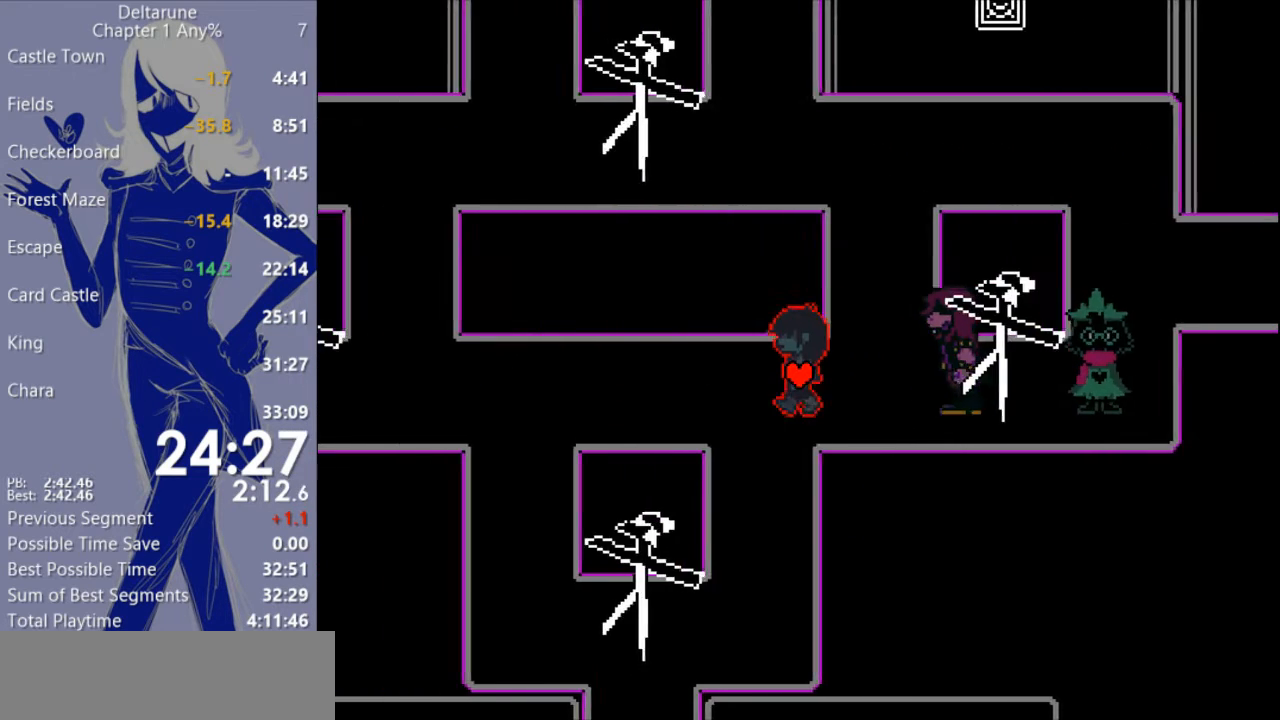
{"keys": ["c", "down", "left", "x"], "events": [[33, "down", "down"], [33, "left", "up"], [500, "left", "down"]]}
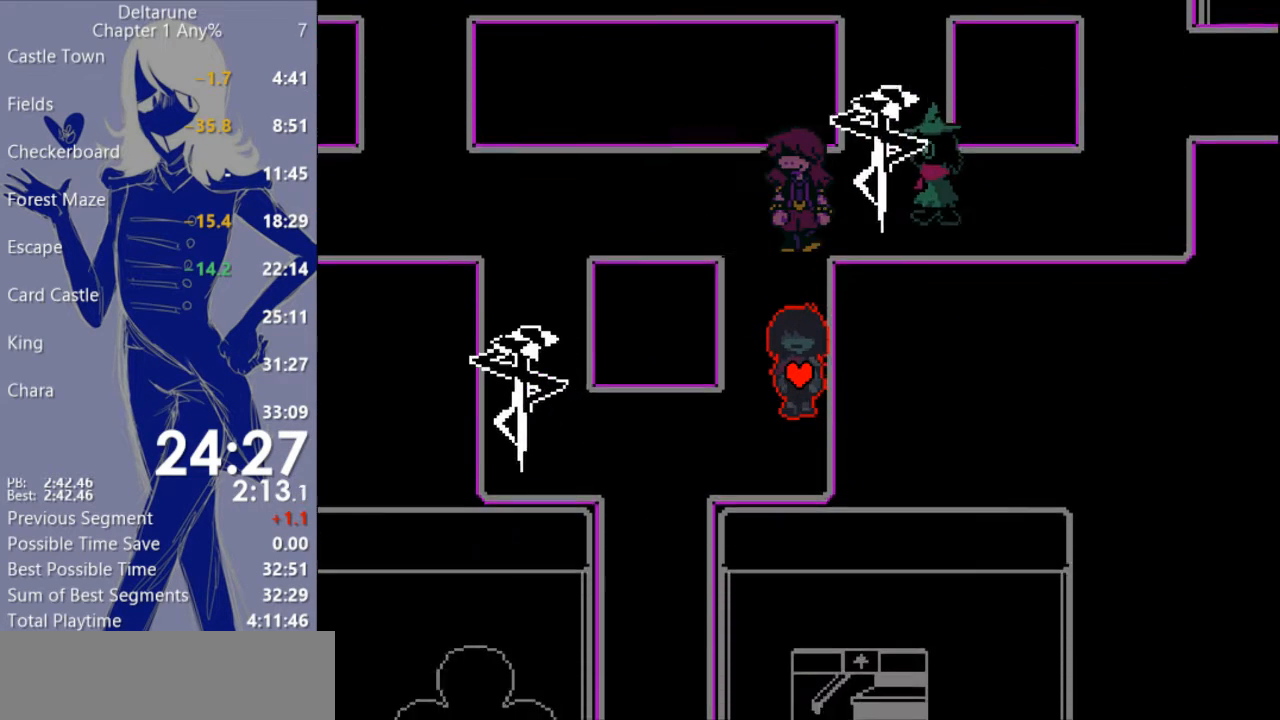
{"keys": ["c", "down", "x"], "events": [[333, "left", "up"]]}
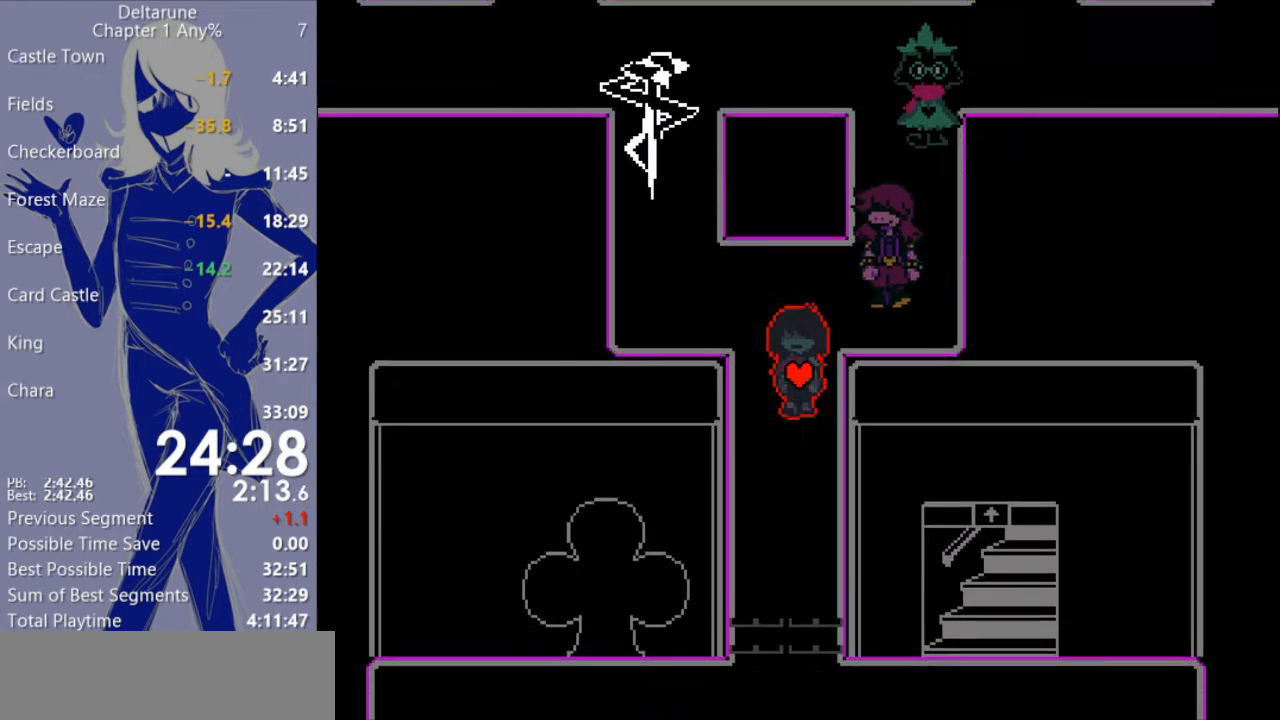
{"keys": ["c", "down", "x"], "events": []}
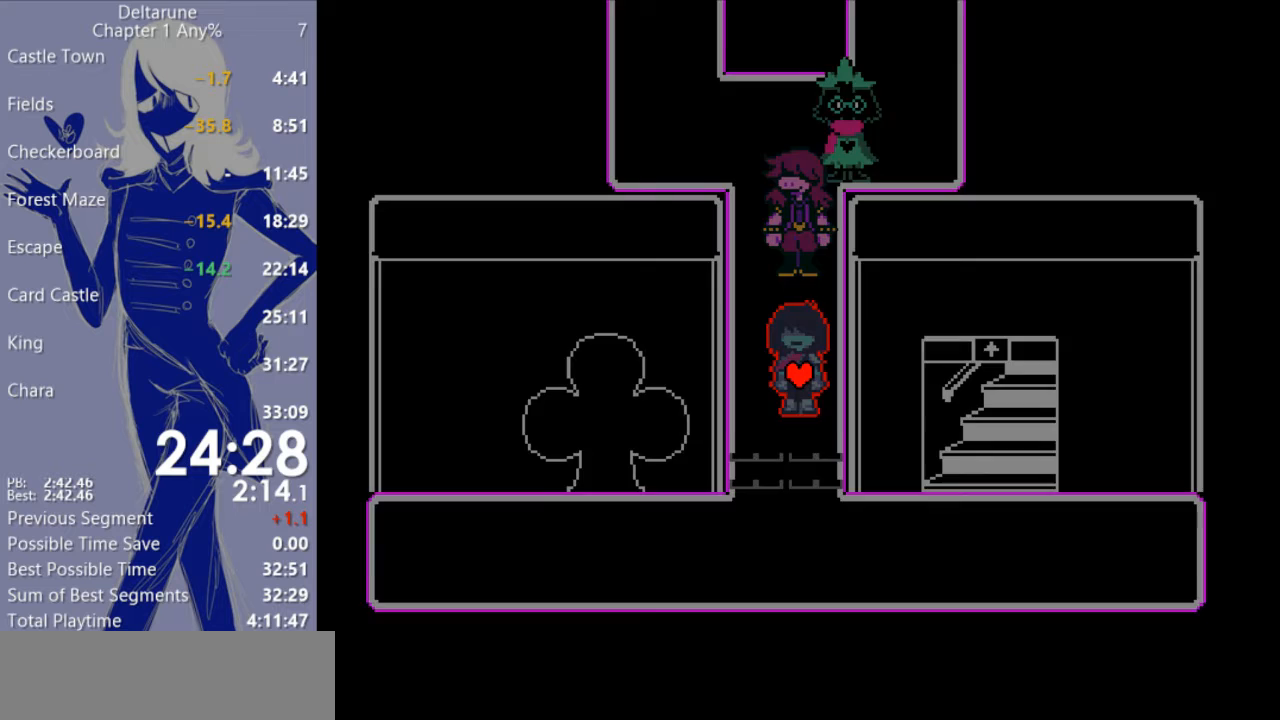
{"keys": ["c", "right", "x"], "events": [[300, "right", "down"], [333, "down", "up"]]}
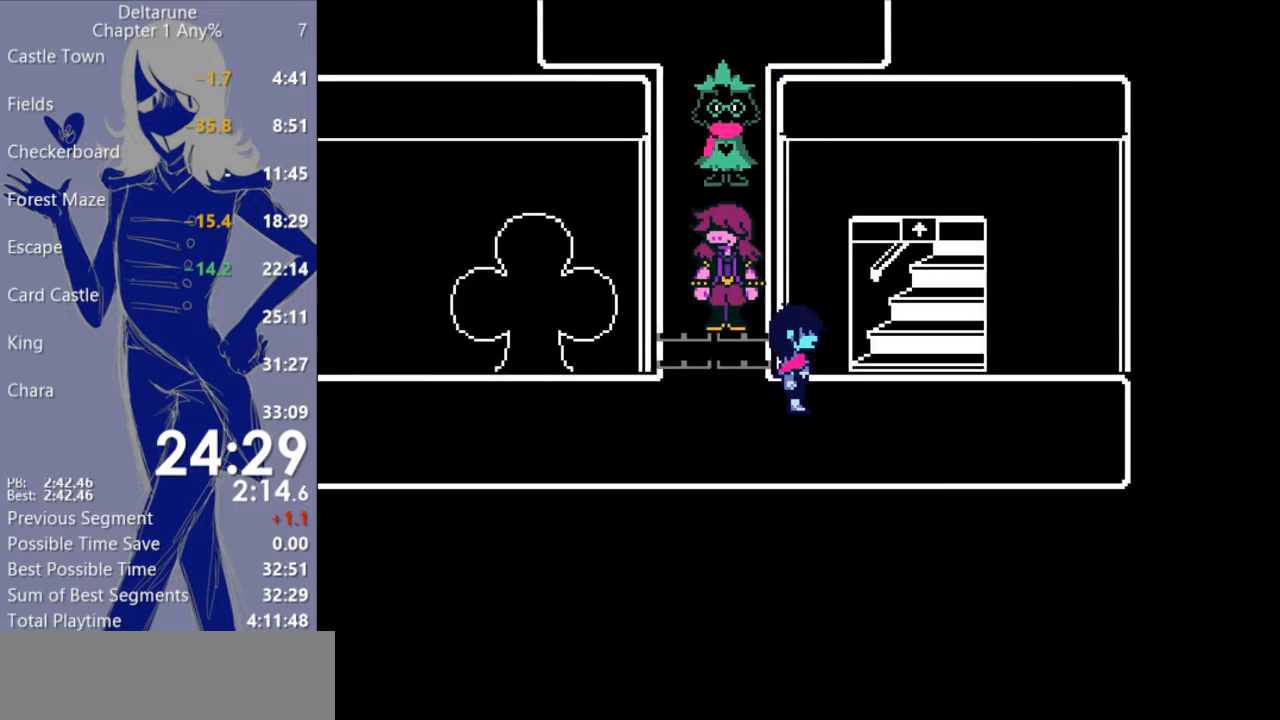
{"keys": ["c", "up", "x"], "events": [[300, "right", "up"], [300, "up", "down"]]}
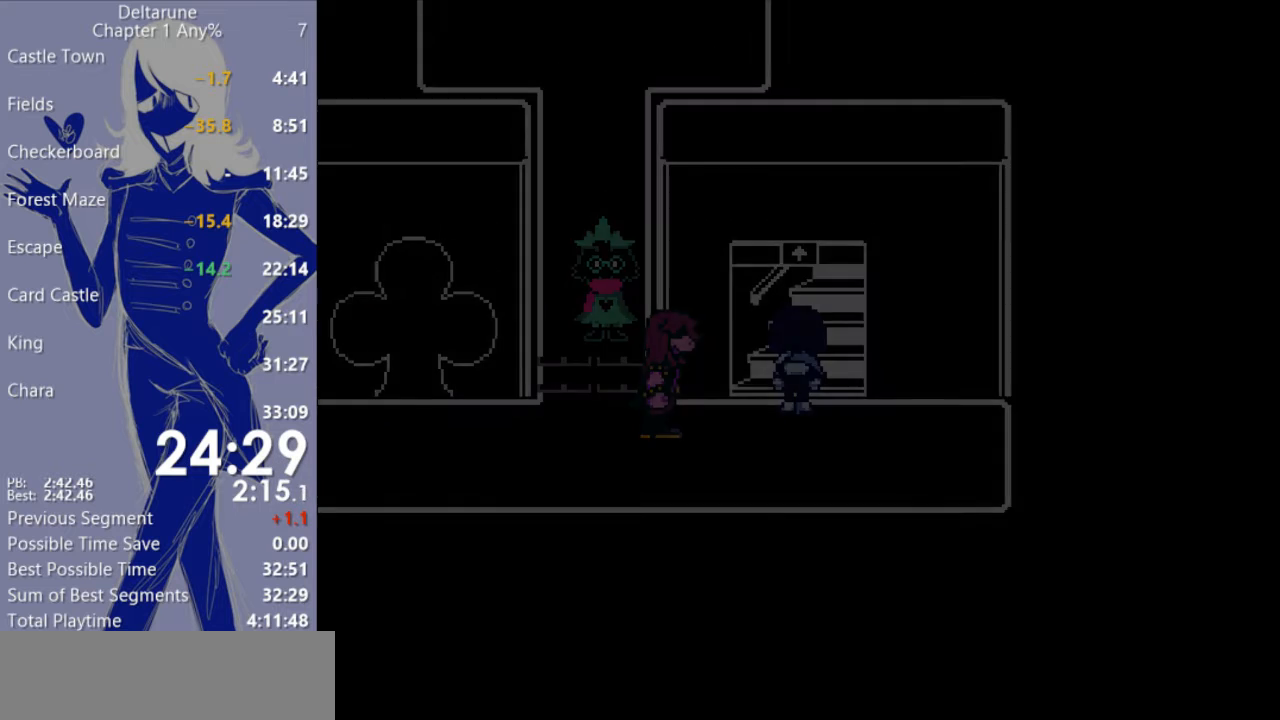
{"keys": ["c", "left", "x"], "events": [[33, "up", "up"], [267, "left", "down"]]}
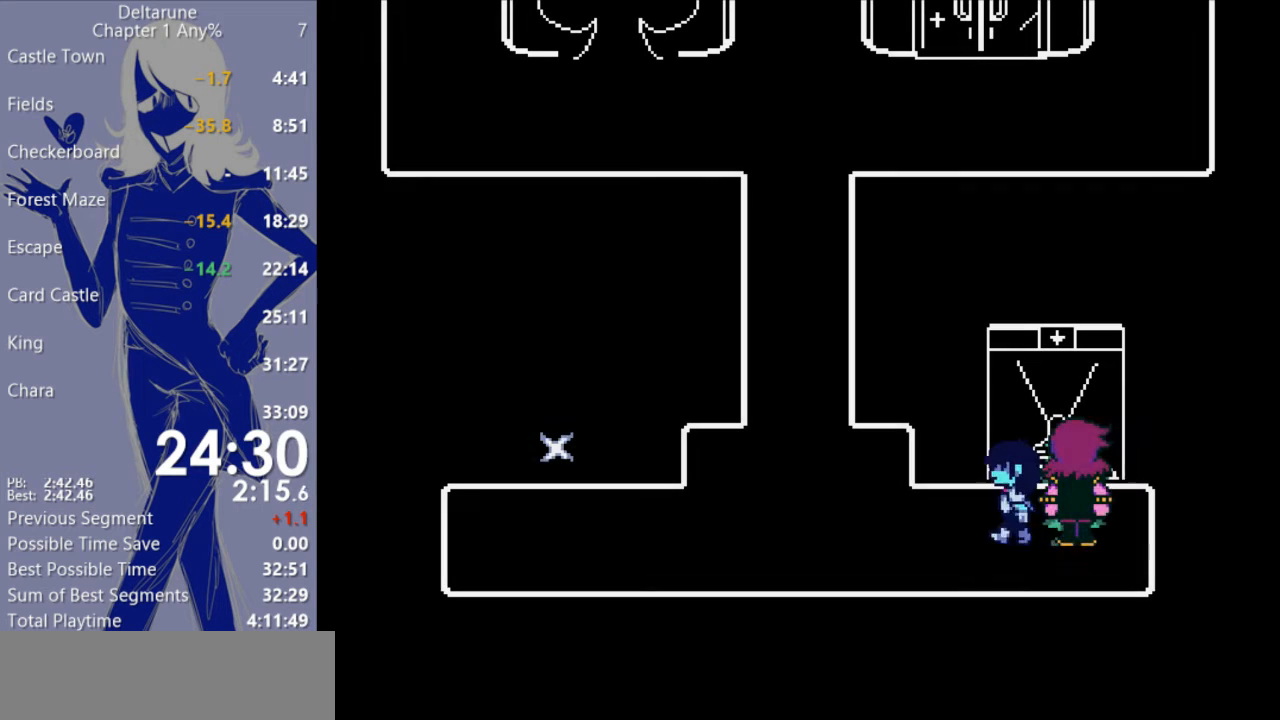
{"keys": ["c", "left", "x"], "events": []}
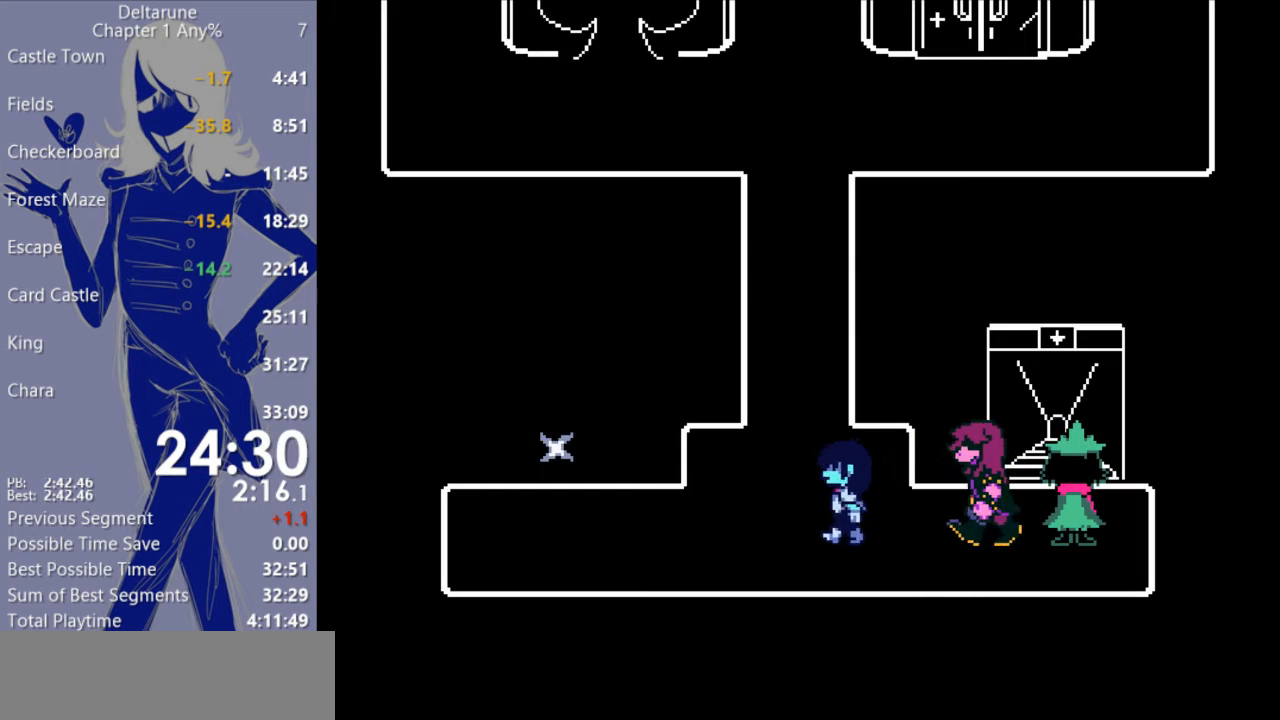
{"keys": ["c", "left", "x"], "events": []}
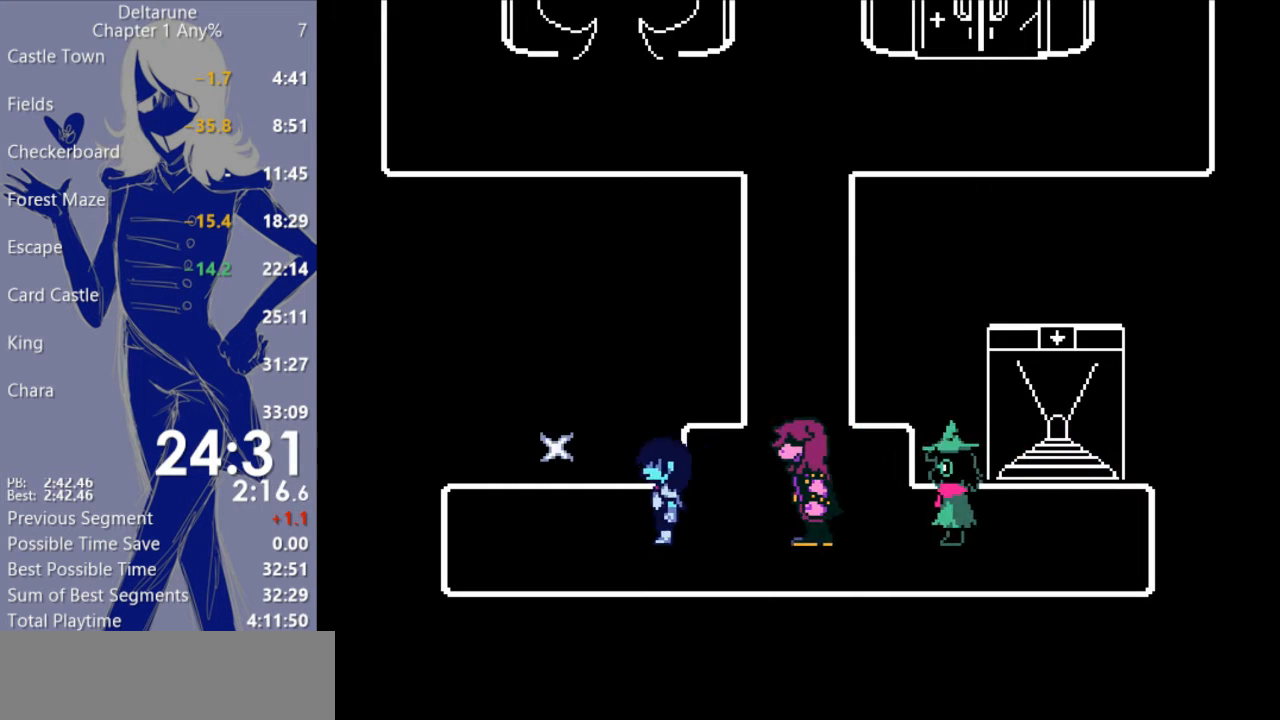
{"keys": ["c", "x"], "events": [[233, "up", "down"], [267, "left", "up"], [367, "up", "up"], [433, "return", "down"], [500, "return", "up"]]}
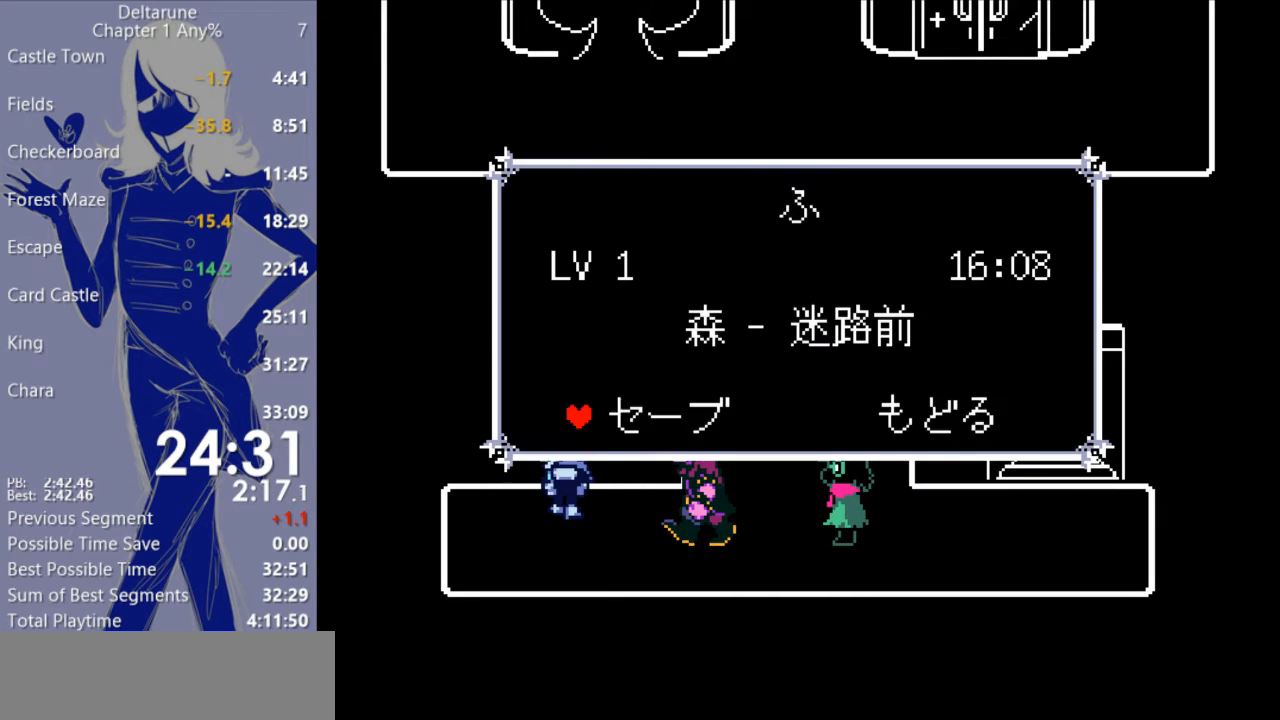
{"keys": ["c", "x"], "events": [[67, "return", "down"], [167, "return", "up"], [367, "return", "down"], [467, "return", "up"]]}
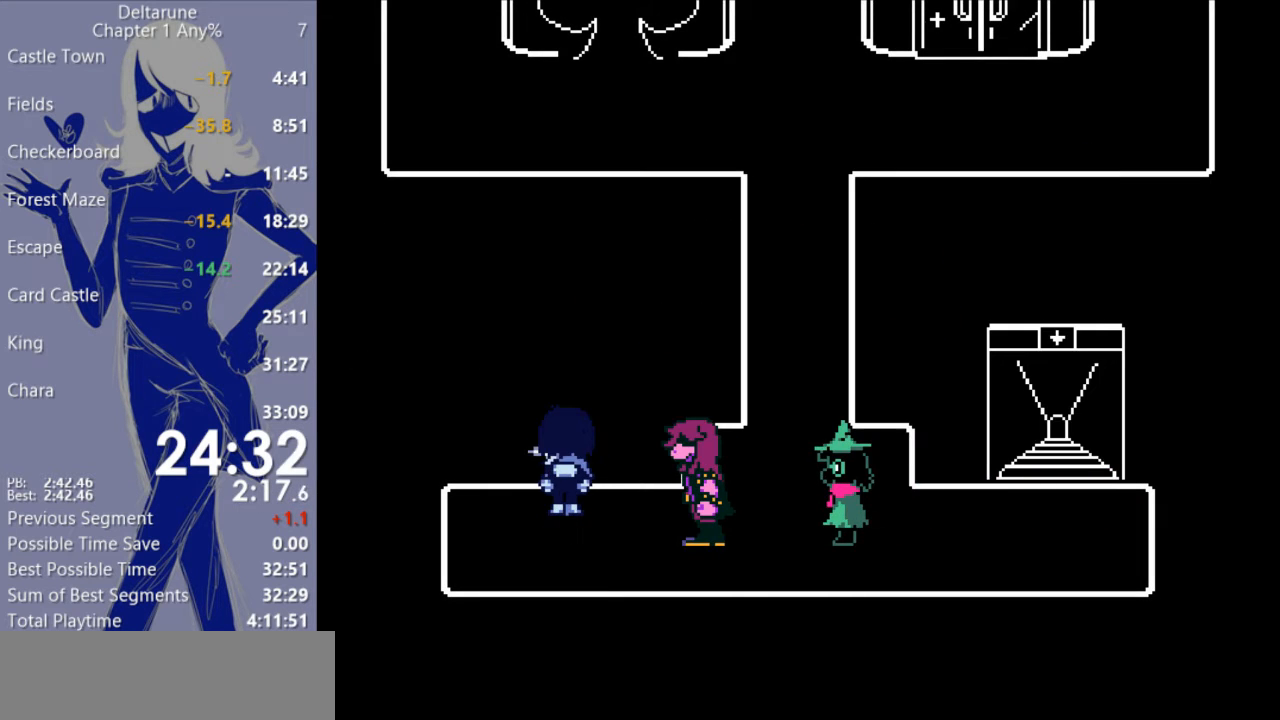
{"keys": ["c", "right", "x"], "events": [[33, "right", "down"]]}
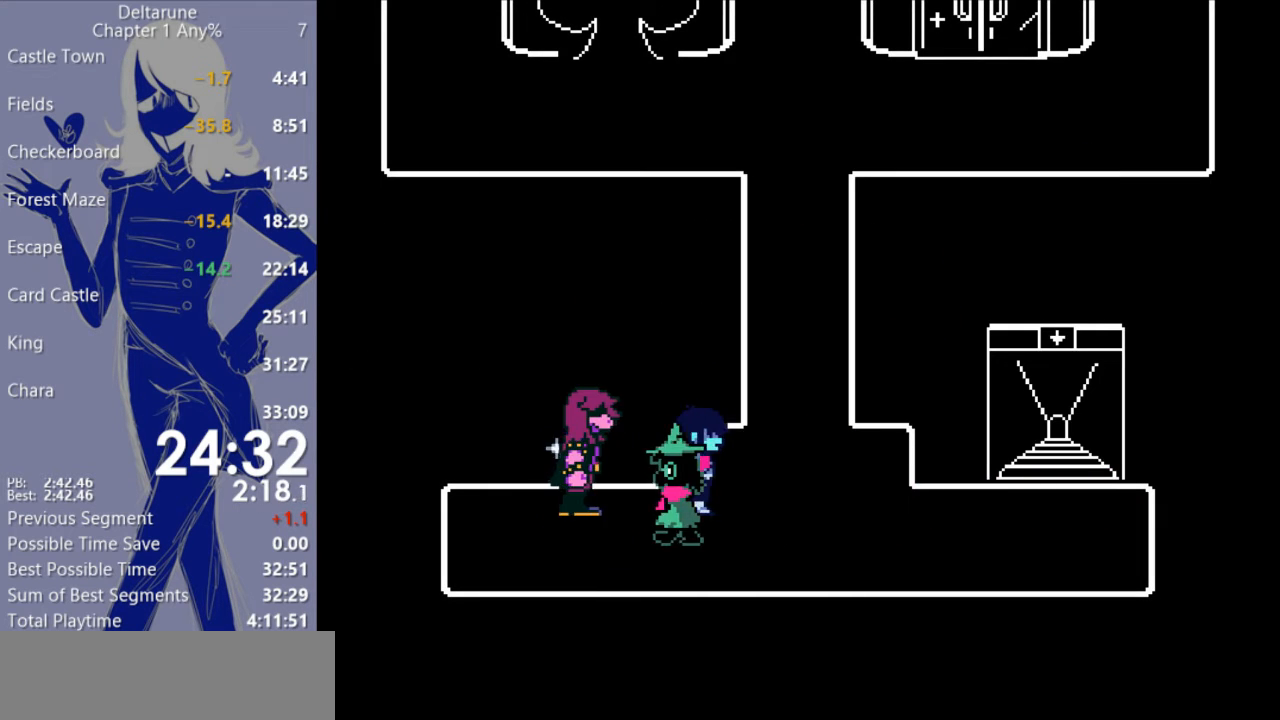
{"keys": ["c", "up", "x"], "events": [[267, "up", "down"], [300, "right", "up"]]}
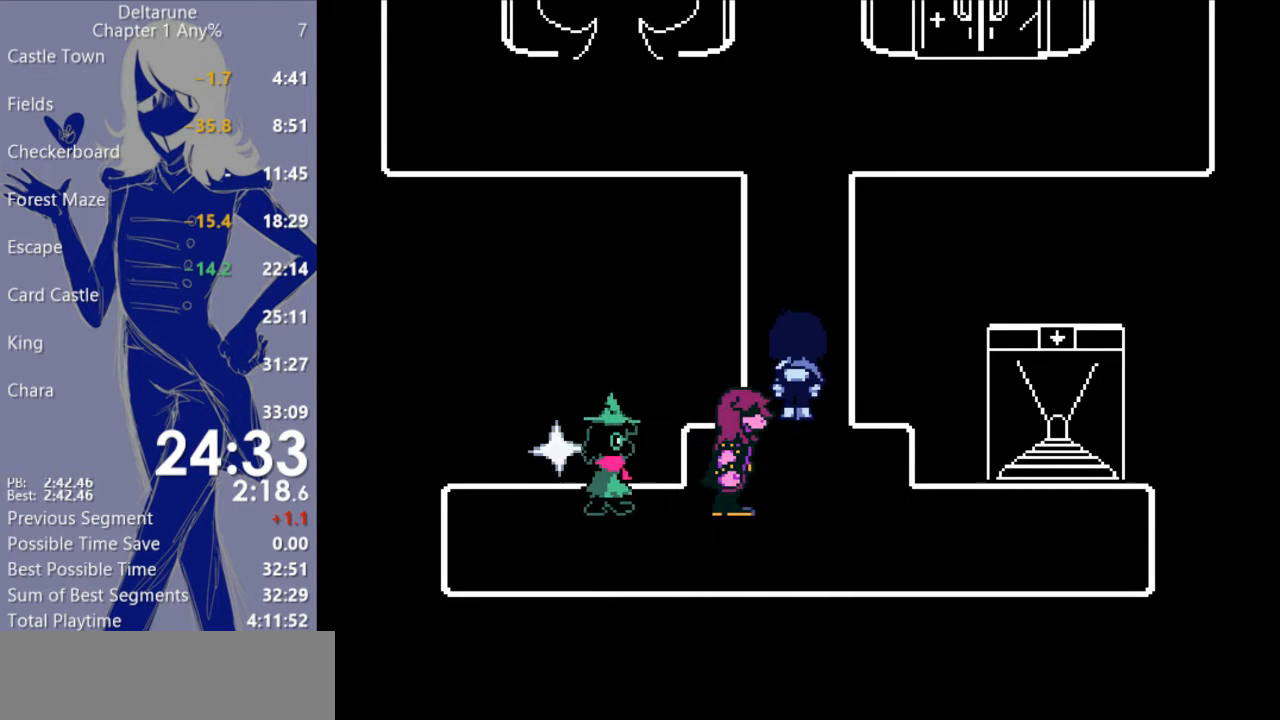
{"keys": ["c", "up", "x"], "events": []}
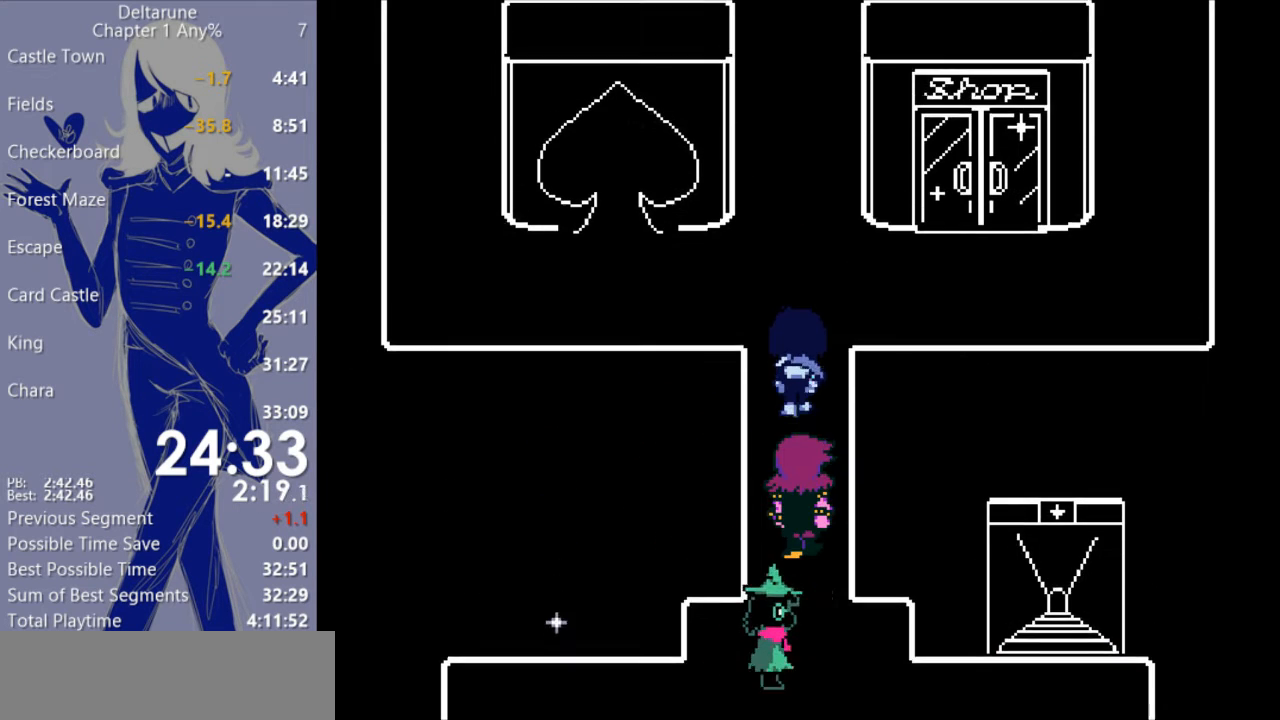
{"keys": ["c", "up", "x"], "events": []}
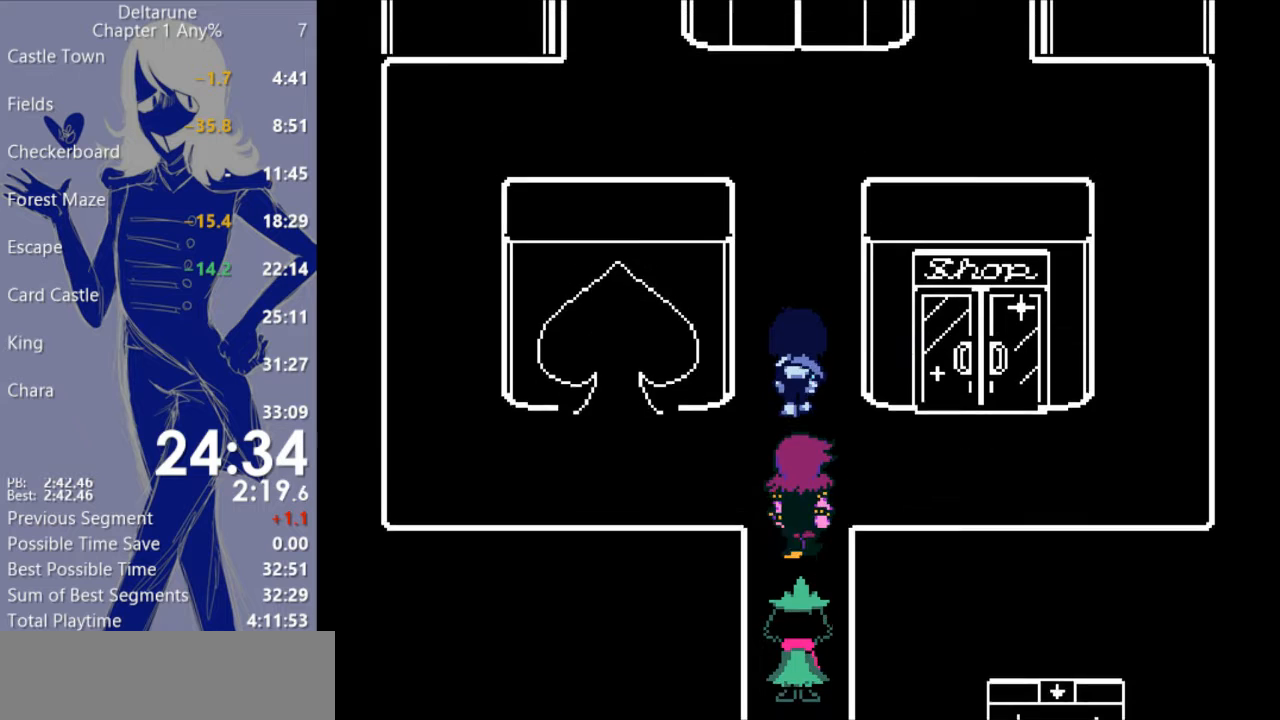
{"keys": ["c", "up", "x"], "events": []}
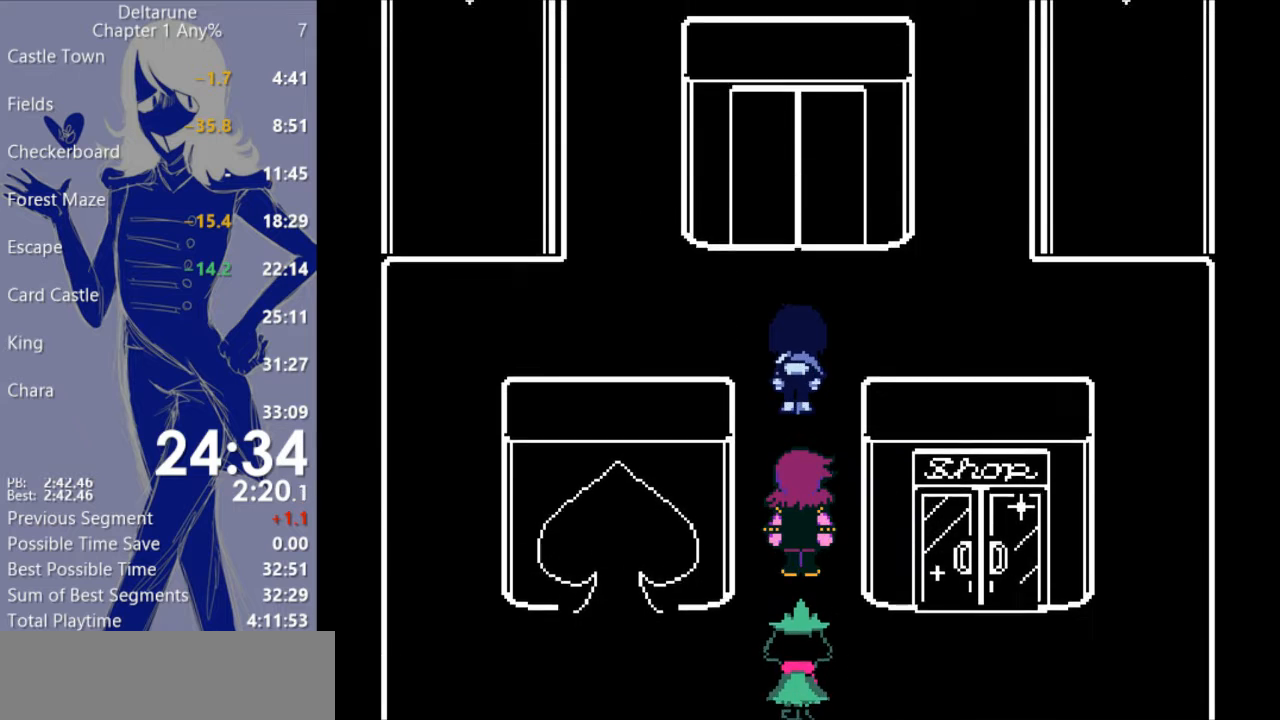
{"keys": ["c", "left", "x"], "events": [[167, "left", "down"], [167, "up", "up"]]}
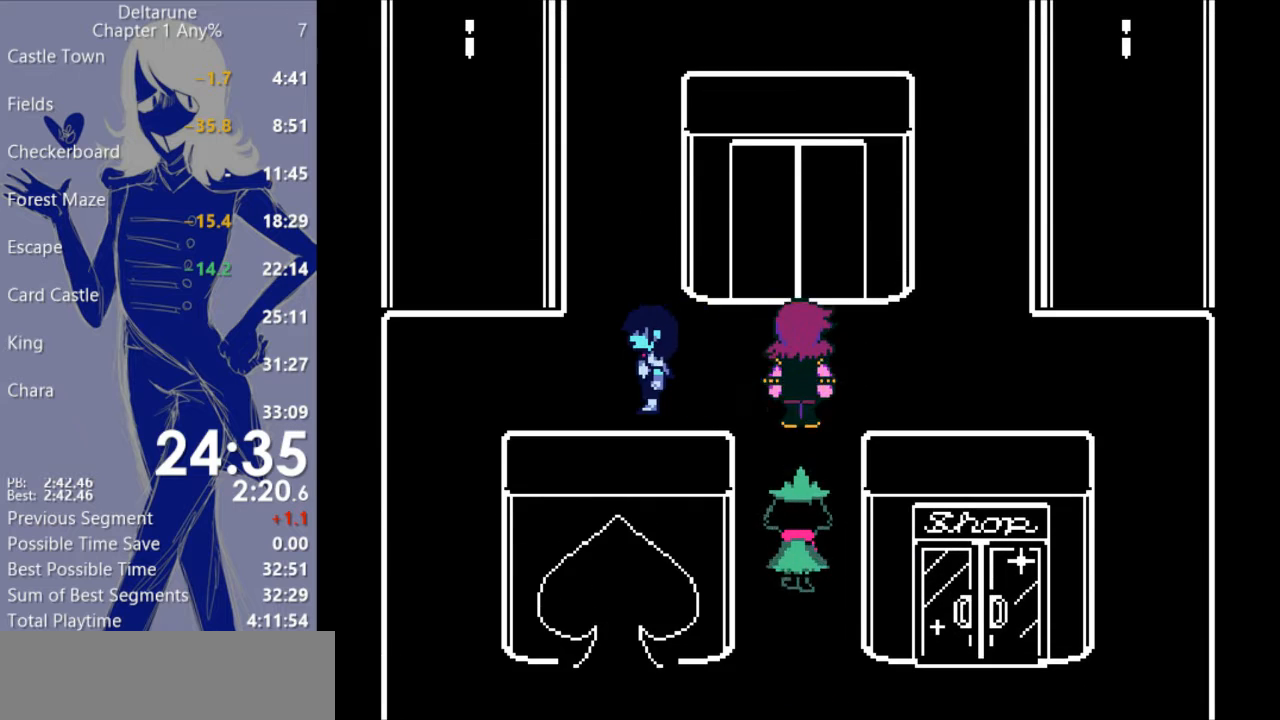
{"keys": ["c", "up", "x"], "events": [[33, "left", "up"], [33, "up", "down"]]}
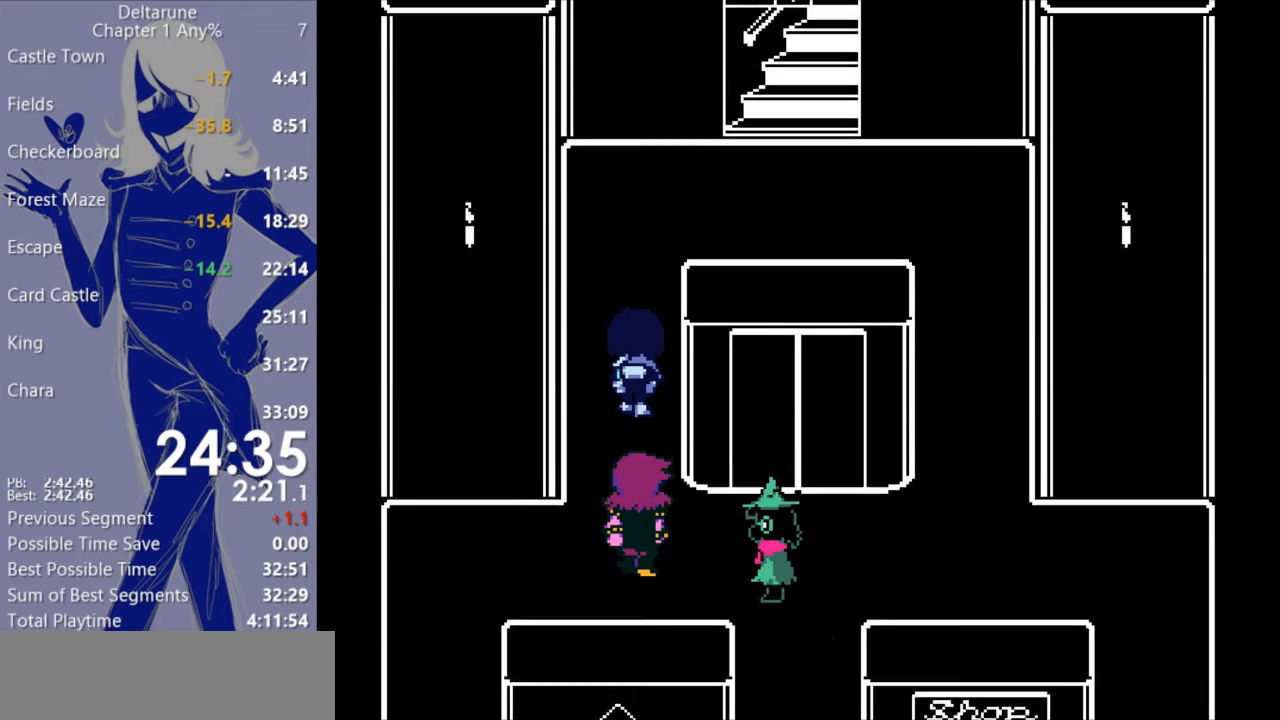
{"keys": ["c", "right", "up", "x"], "events": [[267, "right", "down"]]}
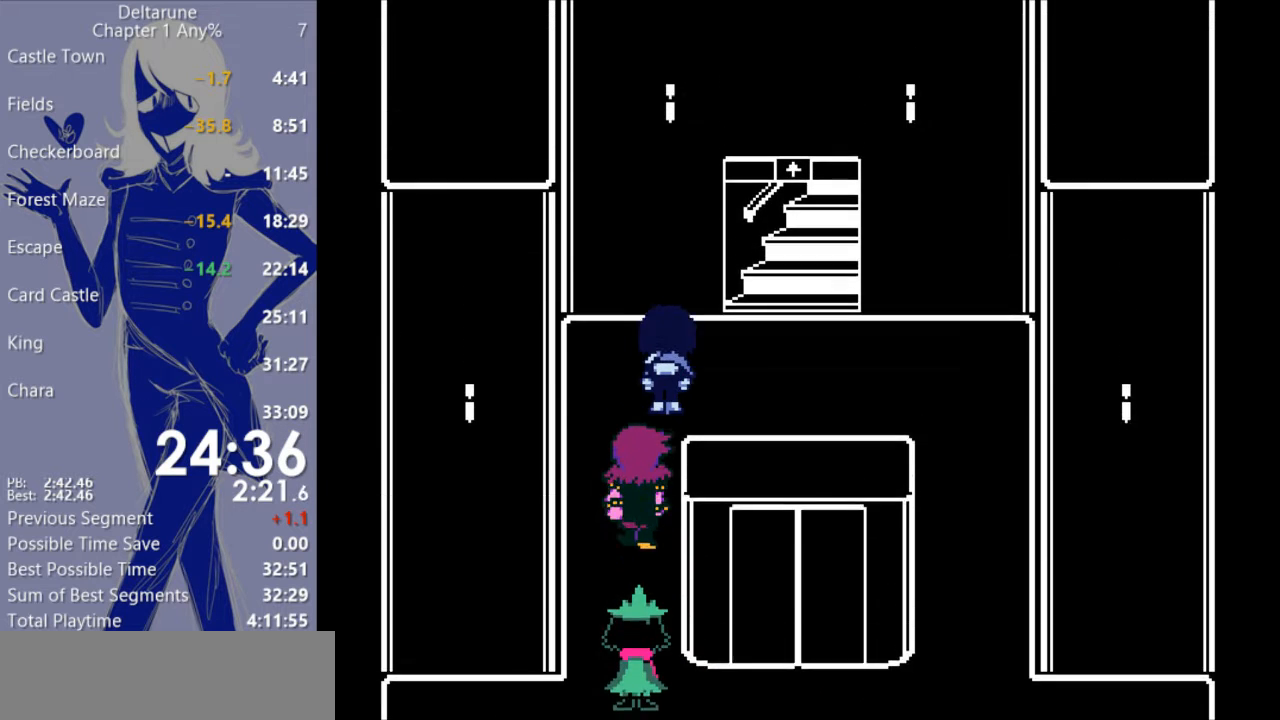
{"keys": ["c", "right", "up", "x"], "events": []}
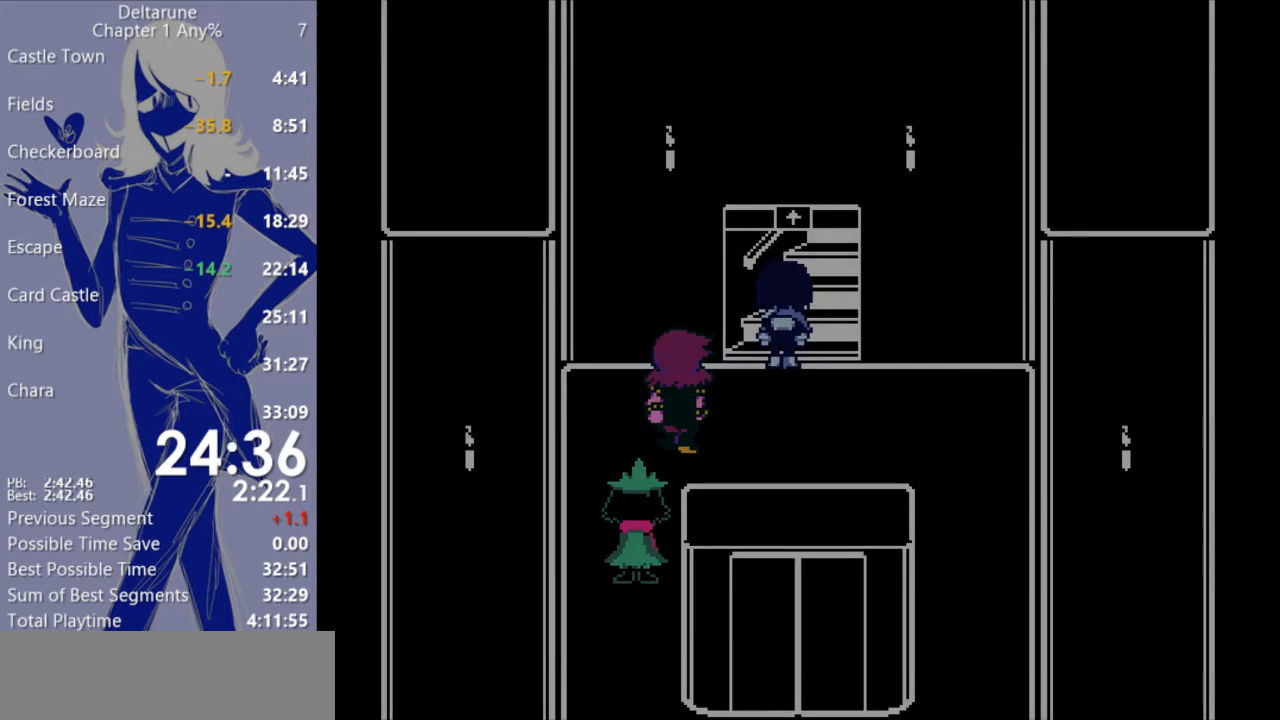
{"keys": ["c", "x"], "events": [[67, "right", "up"], [133, "up", "up"]]}
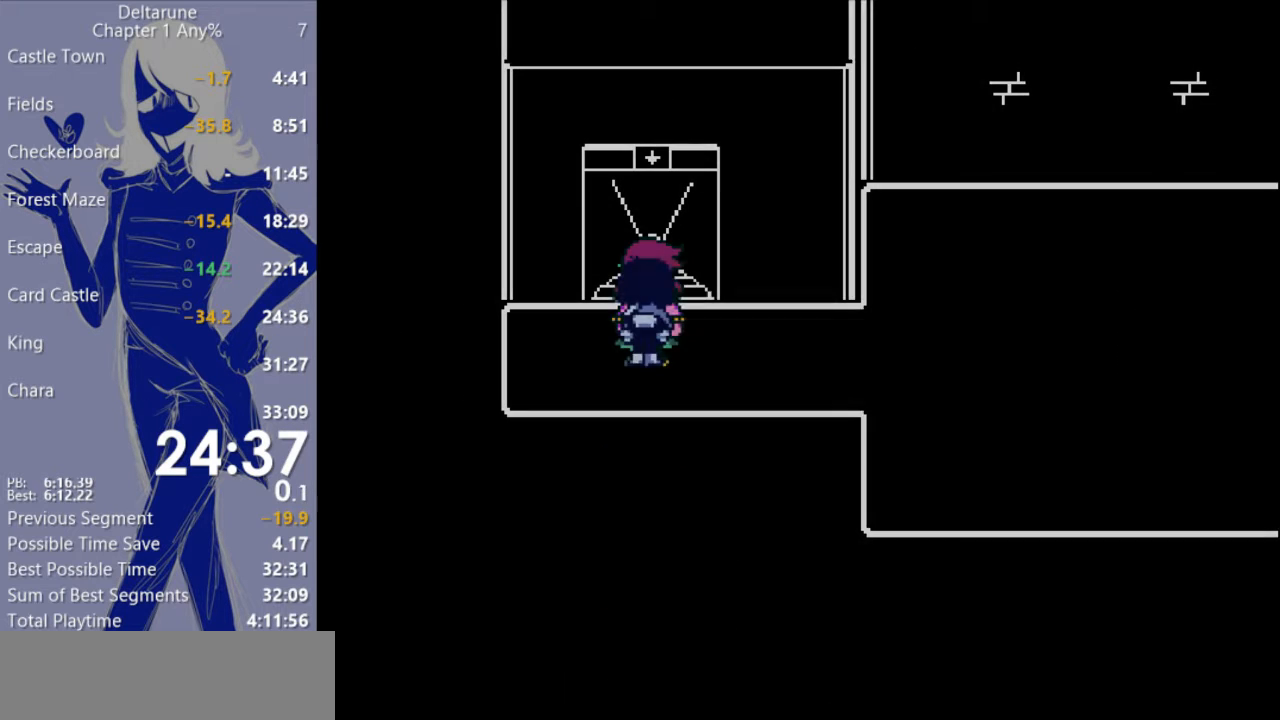
{"keys": ["c", "right", "x"], "events": [[67, "right", "down"]]}
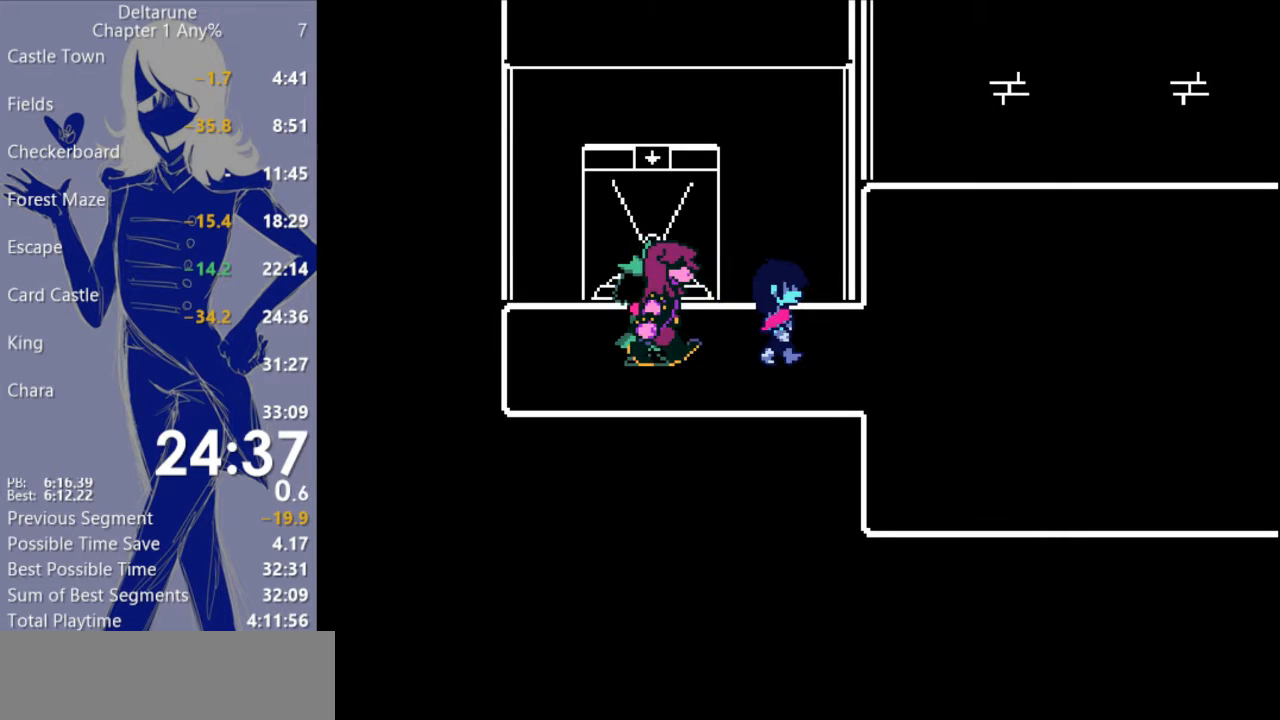
{"keys": ["c", "right", "x"], "events": []}
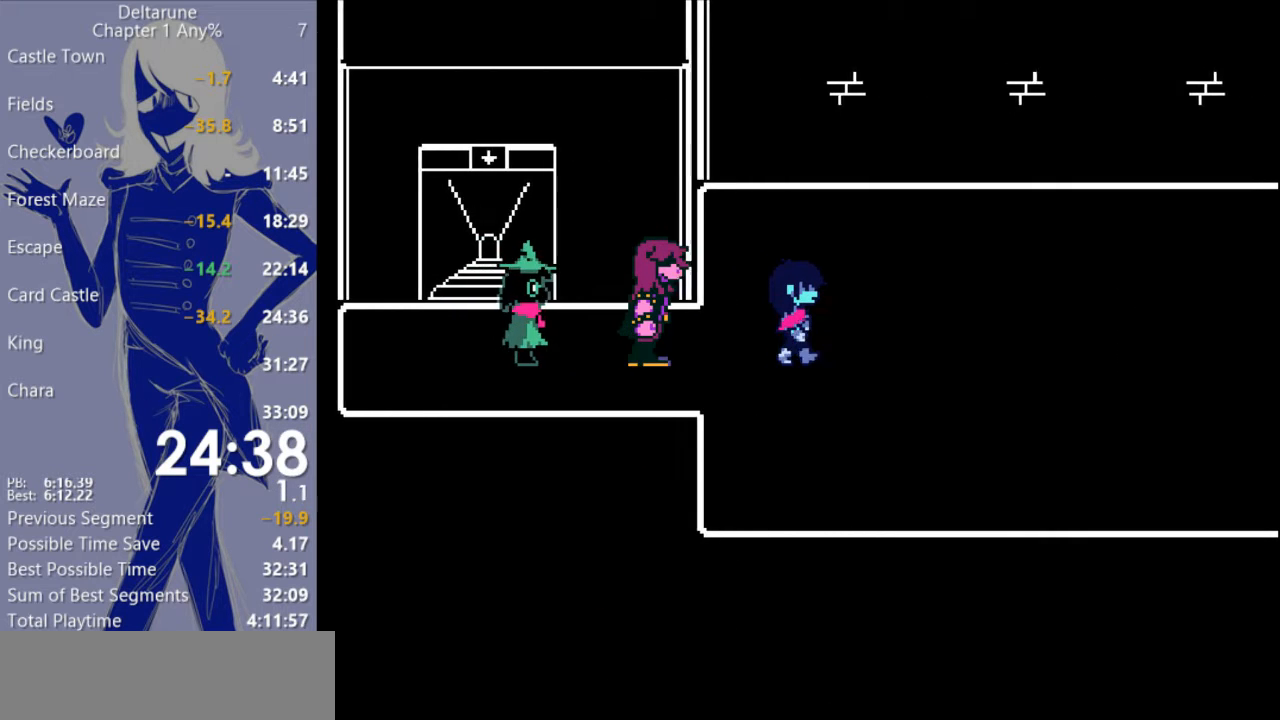
{"keys": ["c", "right", "x"], "events": []}
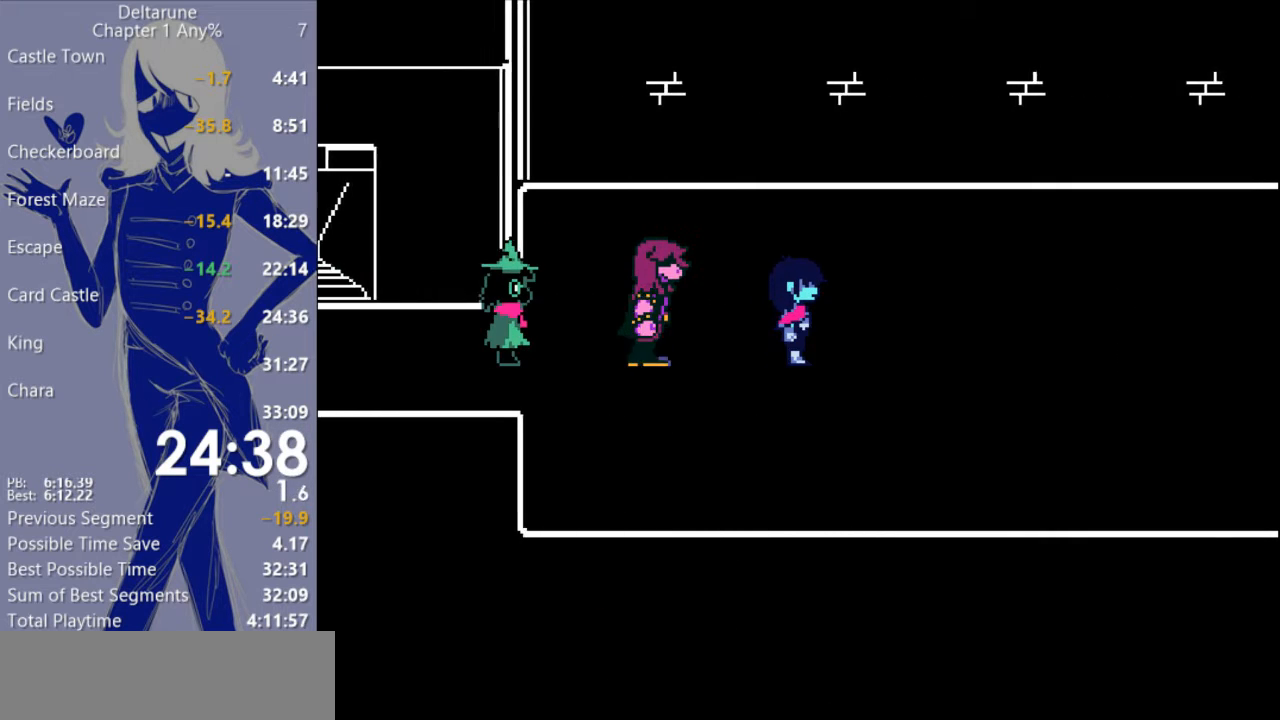
{"keys": ["c", "right", "x"], "events": []}
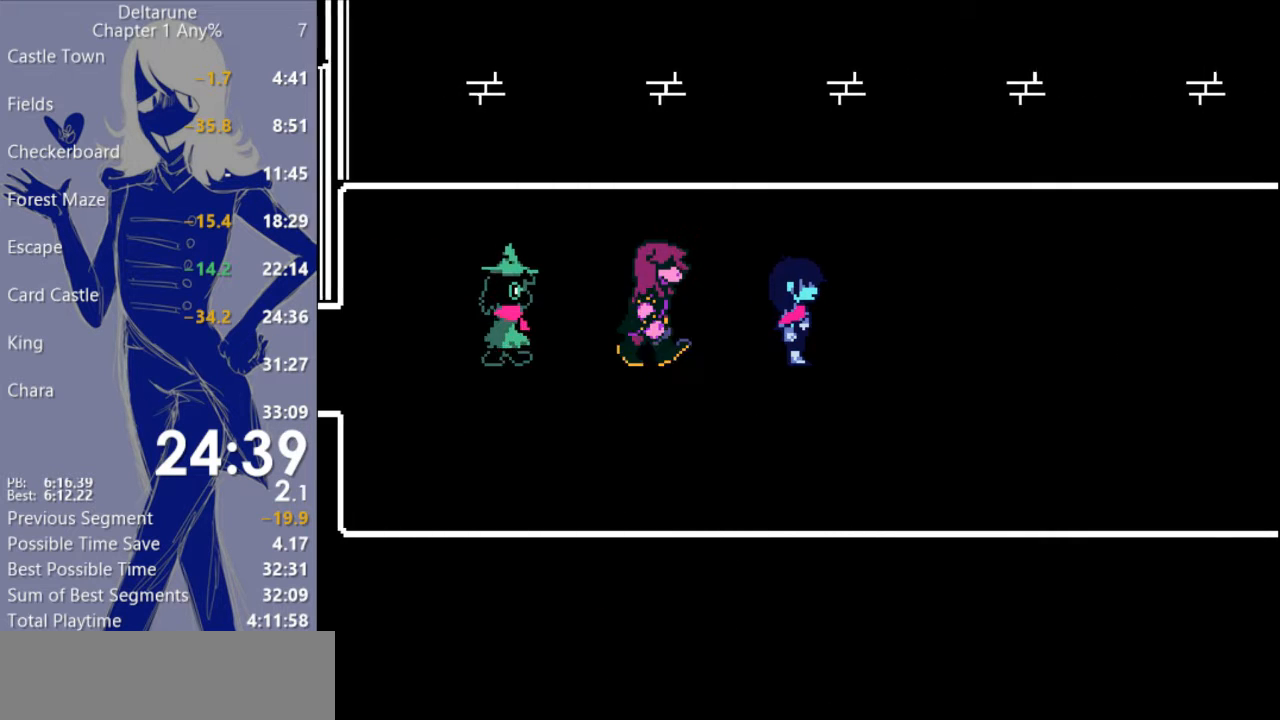
{"keys": ["c", "right", "x"], "events": []}
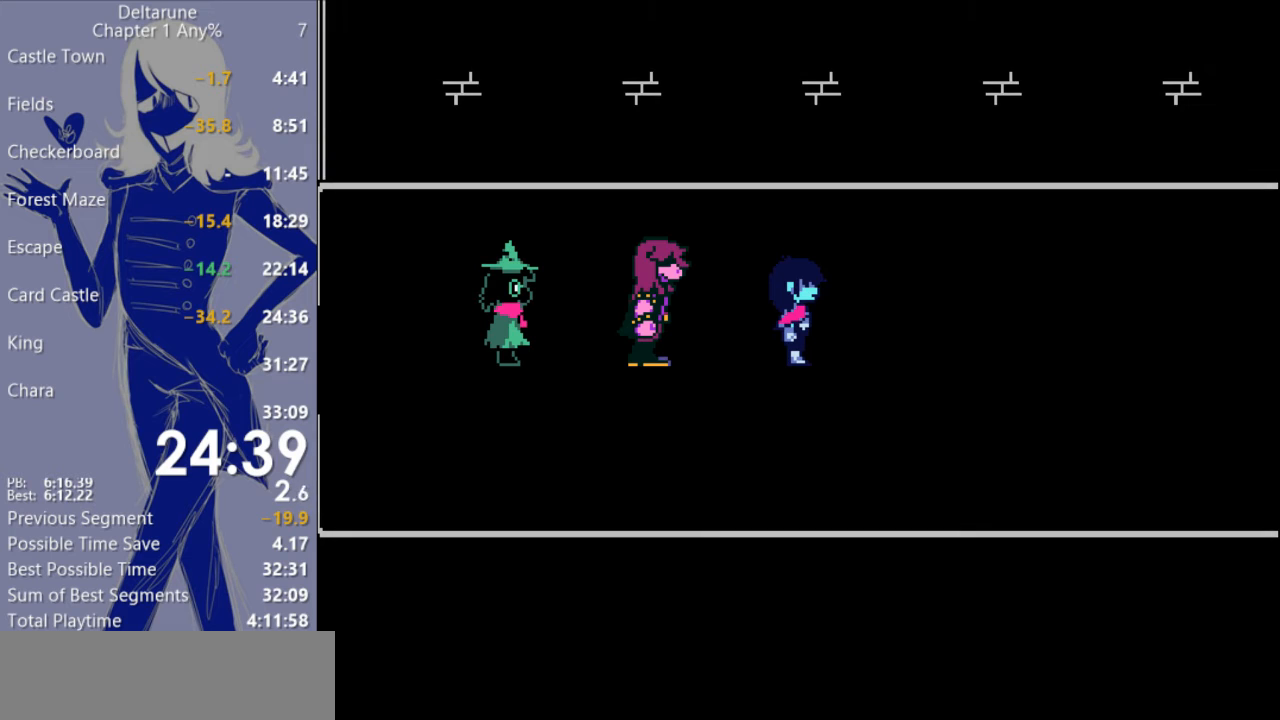
{"keys": ["c", "right", "x"], "events": []}
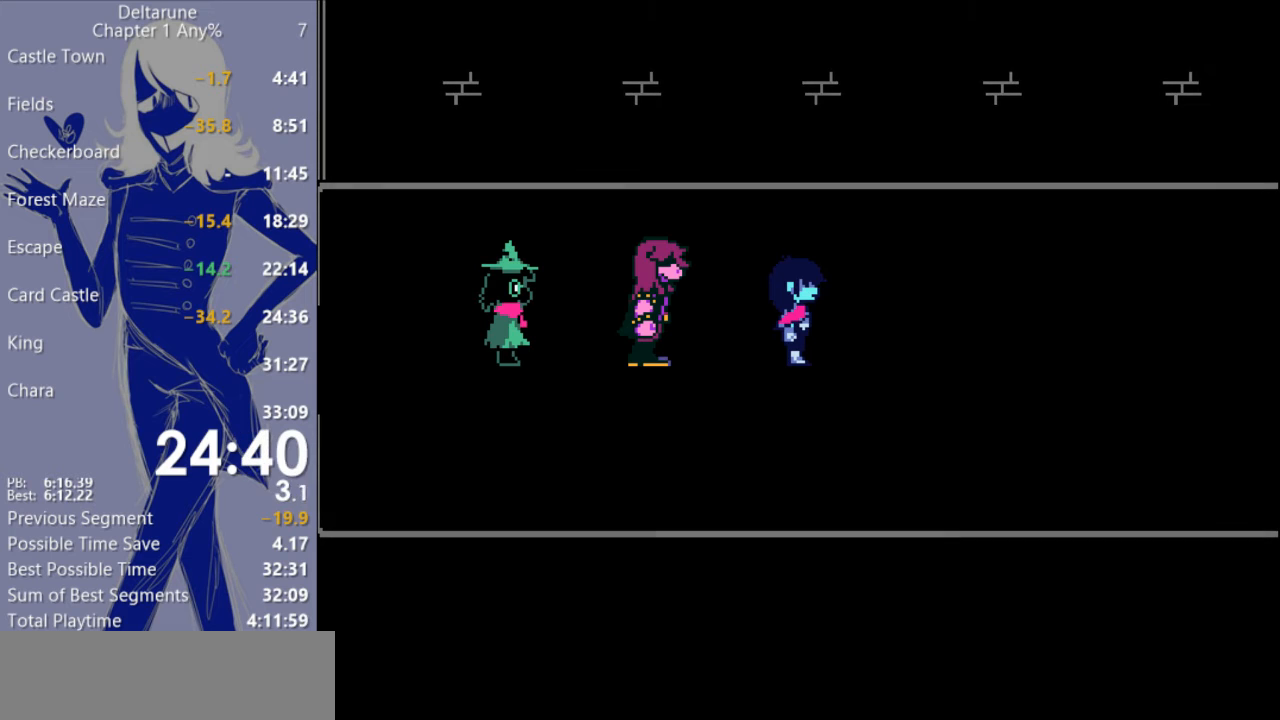
{"keys": ["c", "x"], "events": [[433, "right", "up"]]}
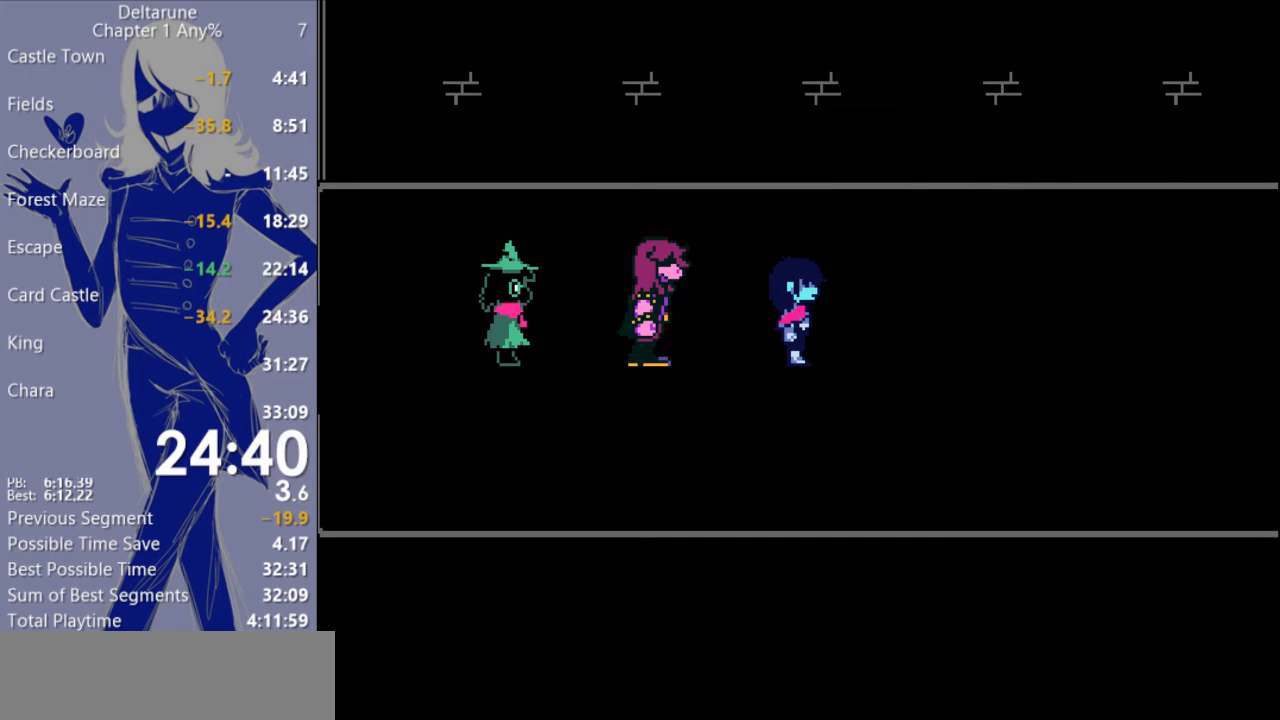
{"keys": ["c", "x"], "events": []}